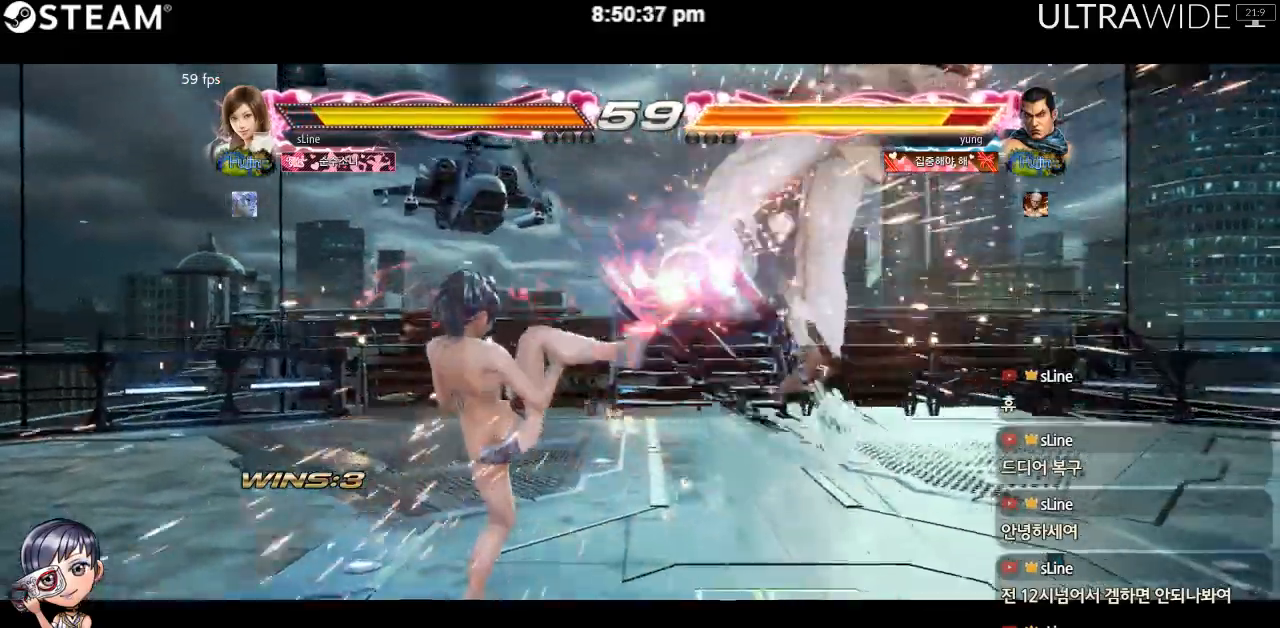
Gameplay with a controller (arcade stick); each line is a JSON object with the inputs held at the frame after it (dt_ms = milliseconds from this image to that frame). "events" lists button and stick changes between this image and that frame as [ms after this image, input, new state], when the widget could be followed in between. Not read: L3 R3 Y other_buttons.
{"dt_ms": 500, "buttons": [], "left_stick": "center", "events": []}
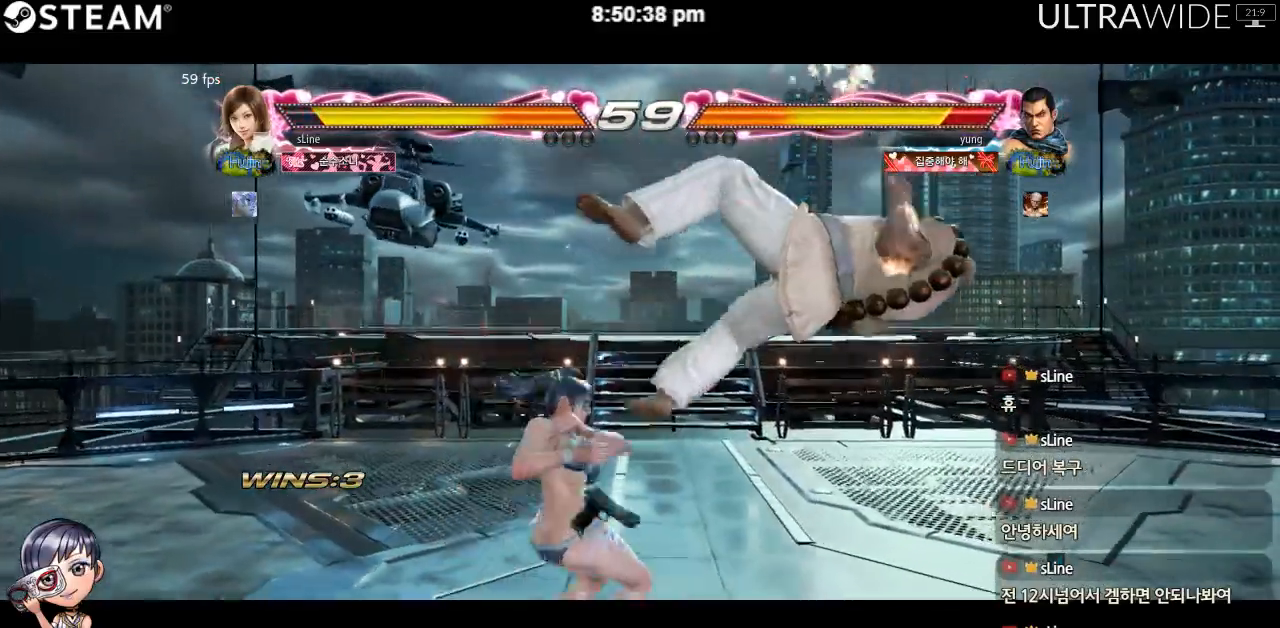
{"dt_ms": 500, "buttons": [], "left_stick": "center", "events": []}
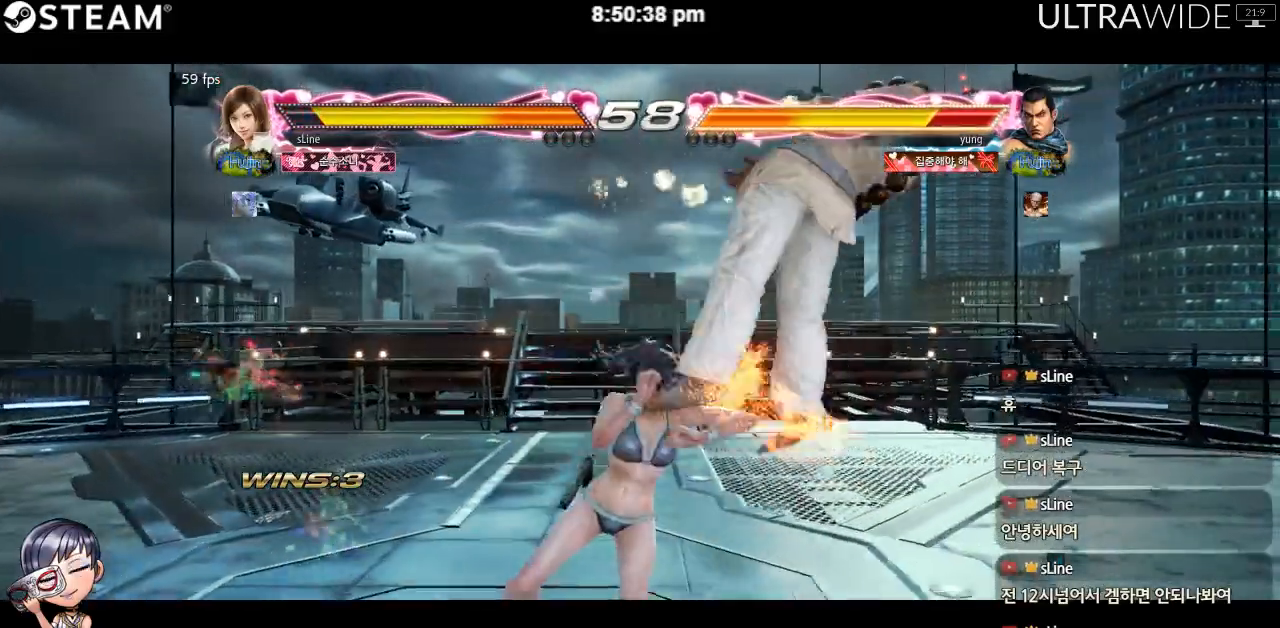
{"dt_ms": 500, "buttons": [], "left_stick": "center", "events": []}
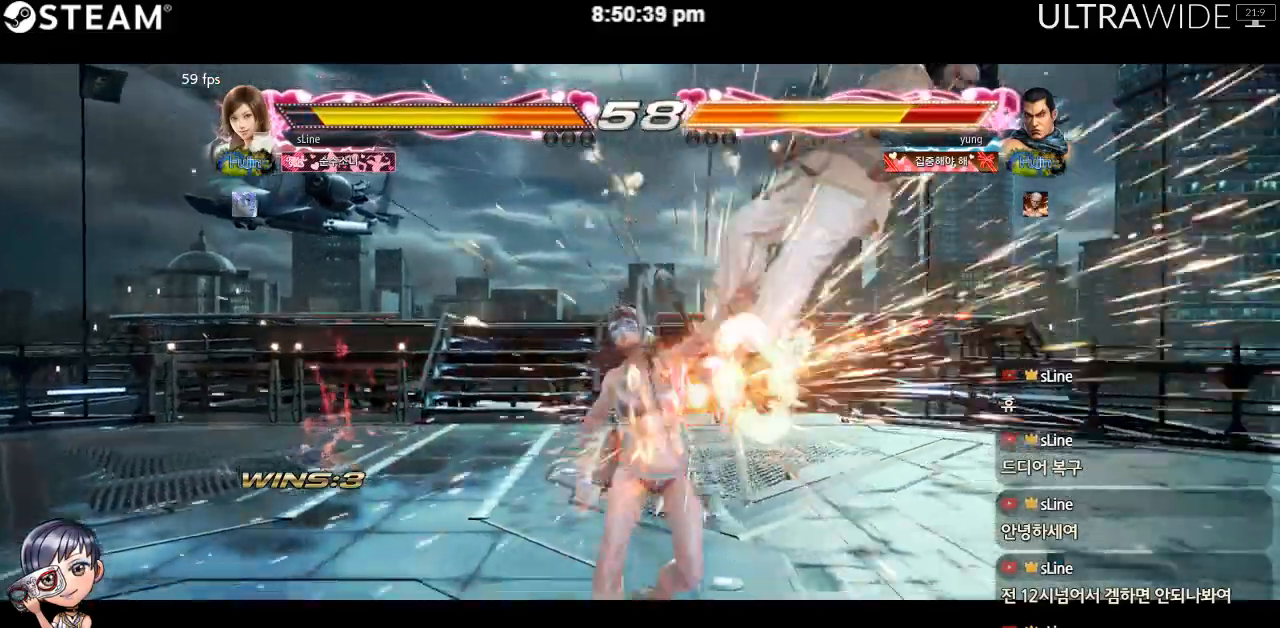
{"dt_ms": 500, "buttons": [], "left_stick": "right", "events": [[483, "left_stick", "right"]]}
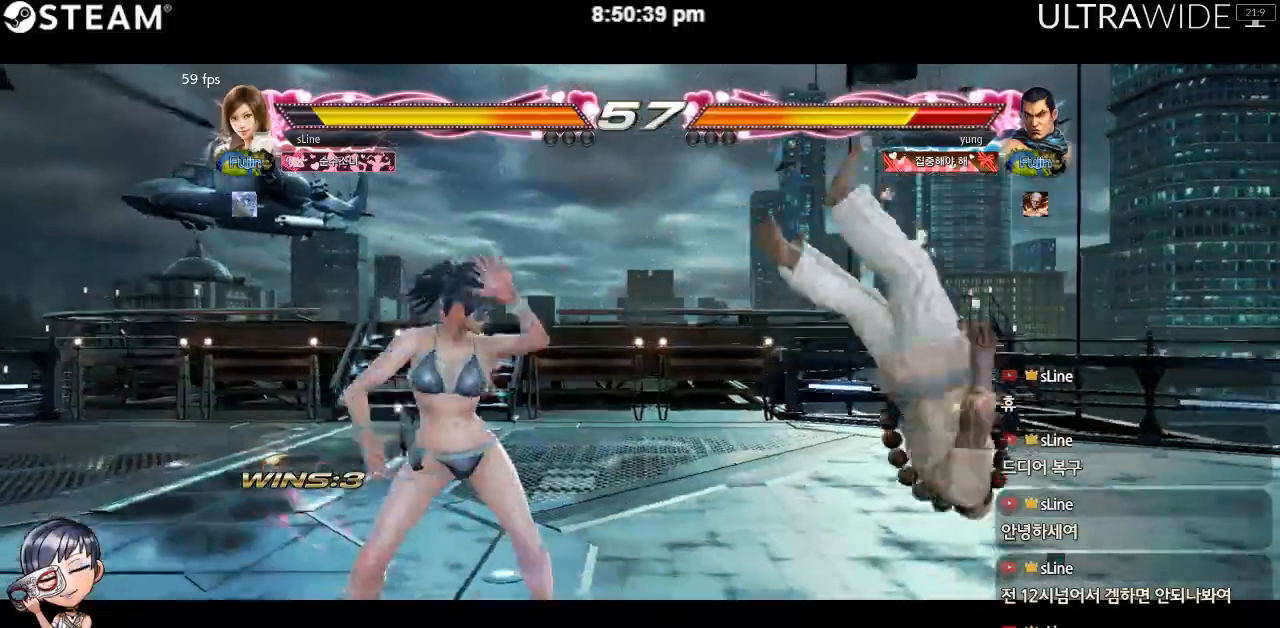
{"dt_ms": 1000, "buttons": [], "left_stick": "center"}
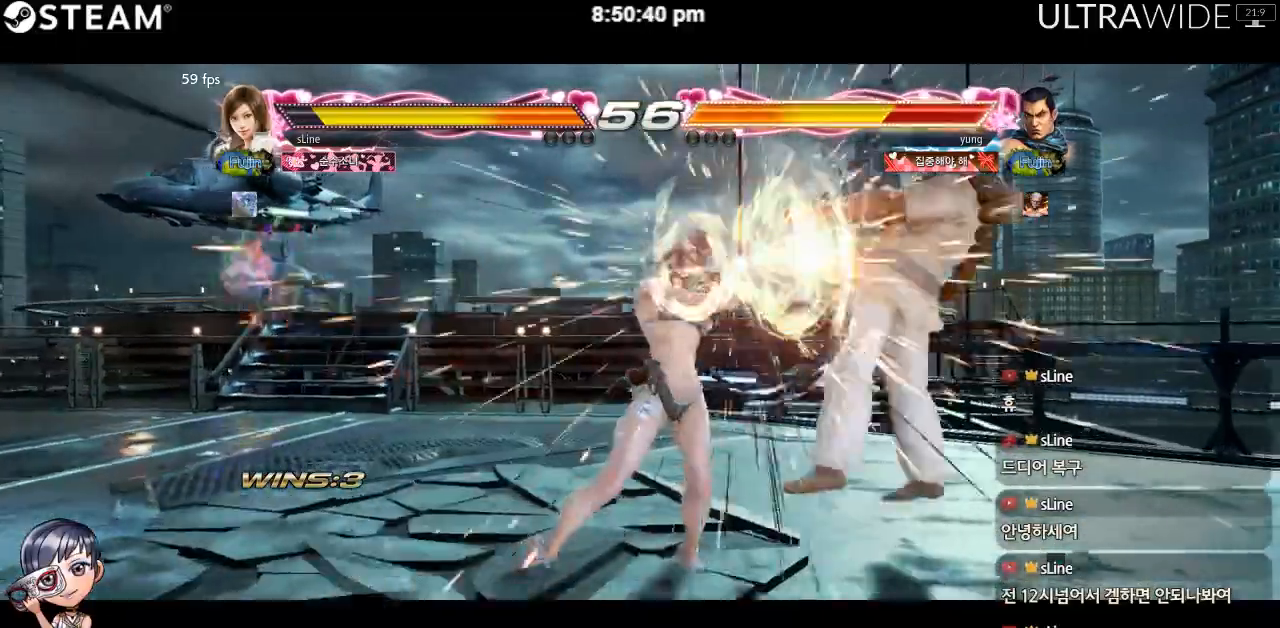
{"dt_ms": 500, "buttons": [], "left_stick": "right", "events": [[333, "left_stick", "right"], [400, "left_stick", "center"], [450, "left_stick", "right"]]}
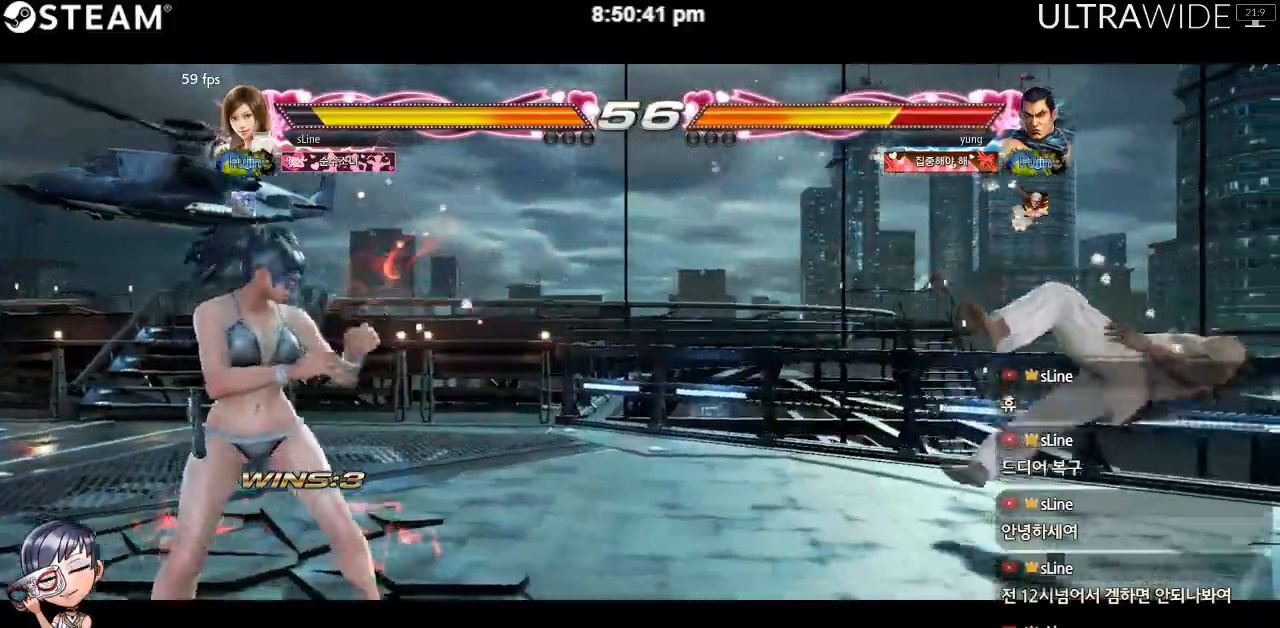
{"dt_ms": 500, "buttons": [], "left_stick": "right", "events": []}
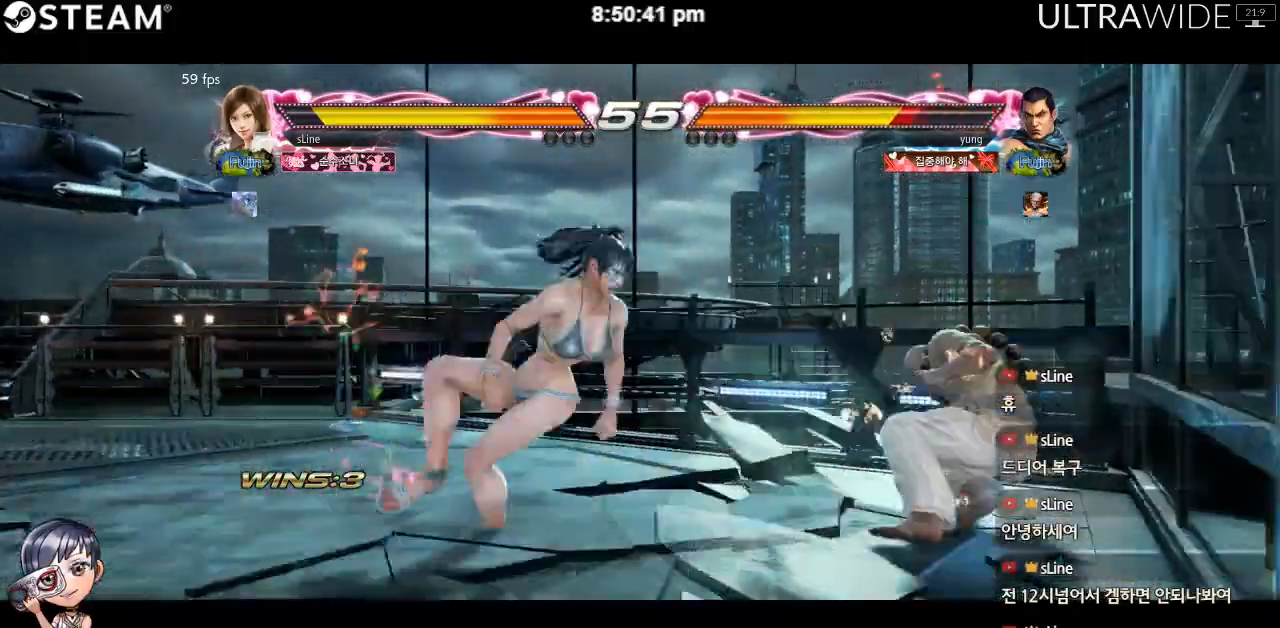
{"dt_ms": 500, "buttons": [], "left_stick": "left", "events": [[450, "left_stick", "center"], [500, "left_stick", "left"]]}
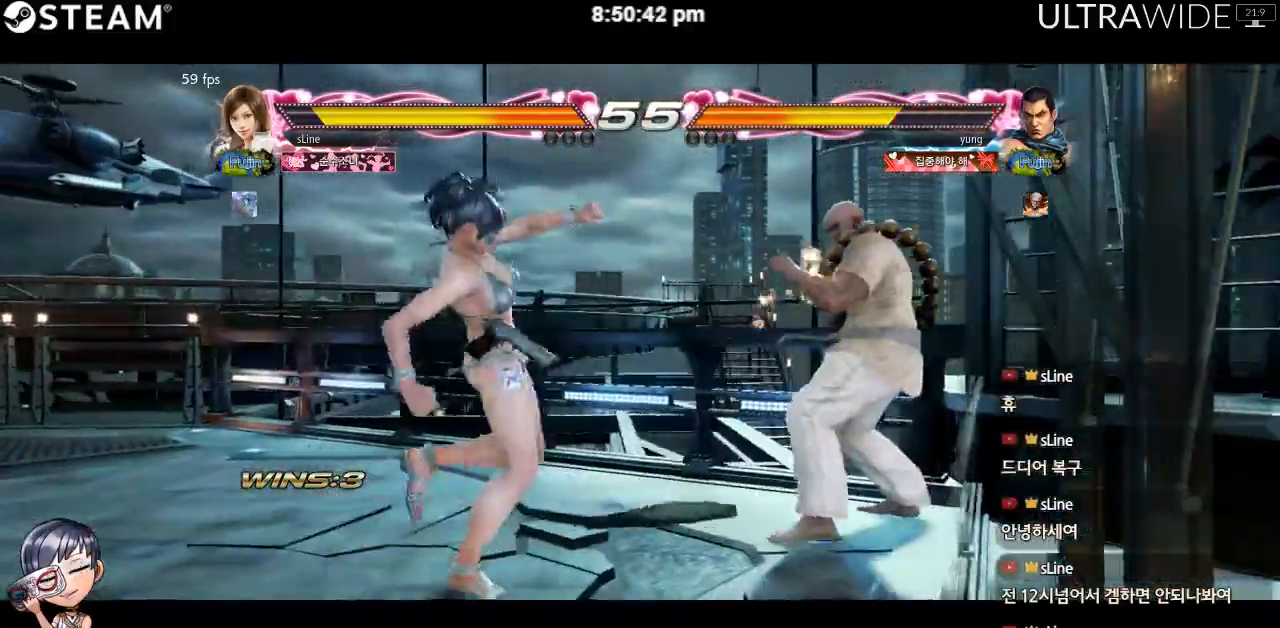
{"dt_ms": 500, "buttons": [], "left_stick": "left", "events": []}
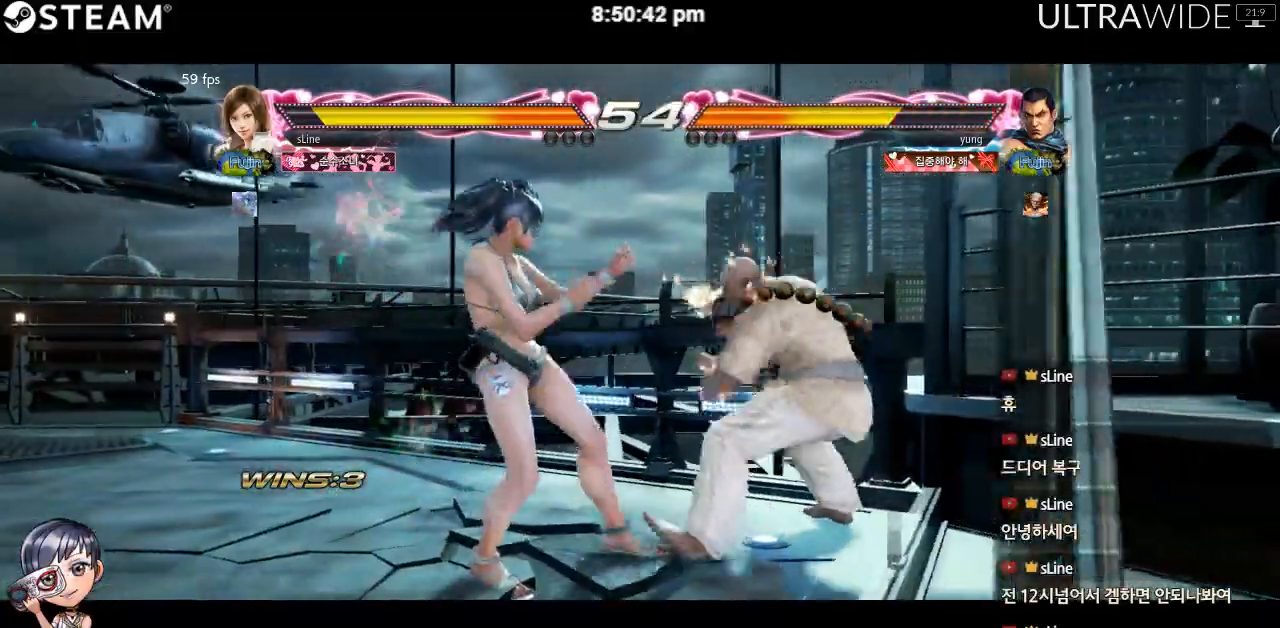
{"dt_ms": 500, "buttons": [], "left_stick": "down-right", "events": [[217, "left_stick", "down-right"]]}
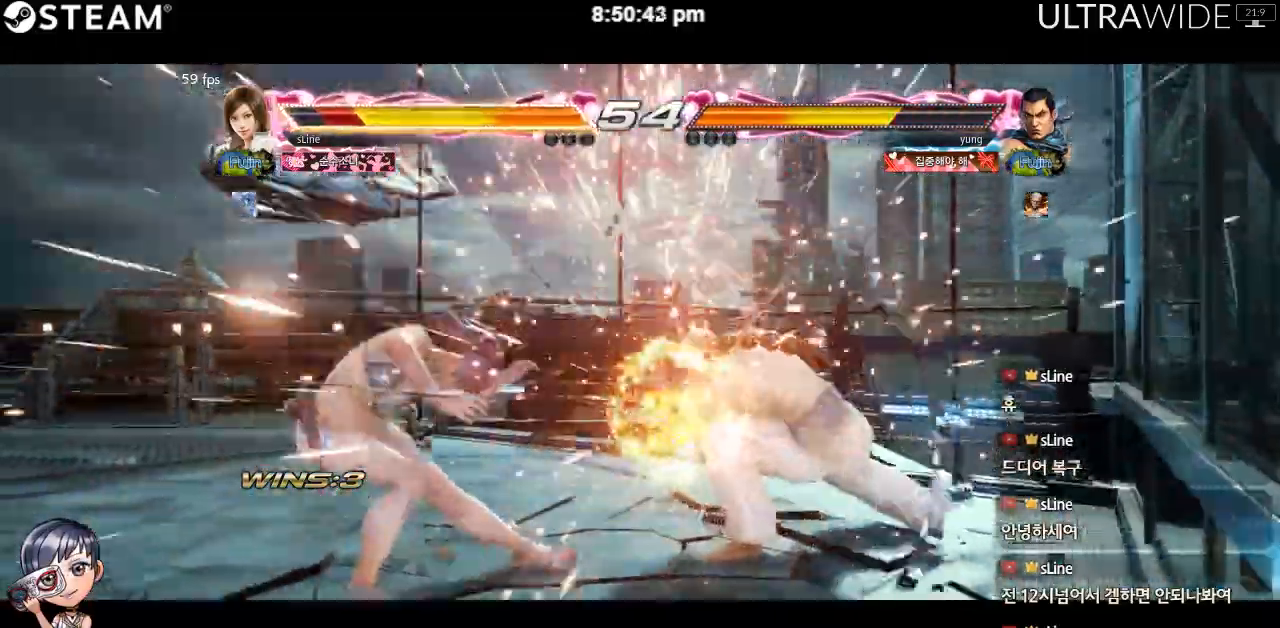
{"dt_ms": 500, "buttons": [], "left_stick": "left", "events": [[33, "left_stick", "center"], [300, "left_stick", "left"], [383, "left_stick", "center"], [450, "left_stick", "left"]]}
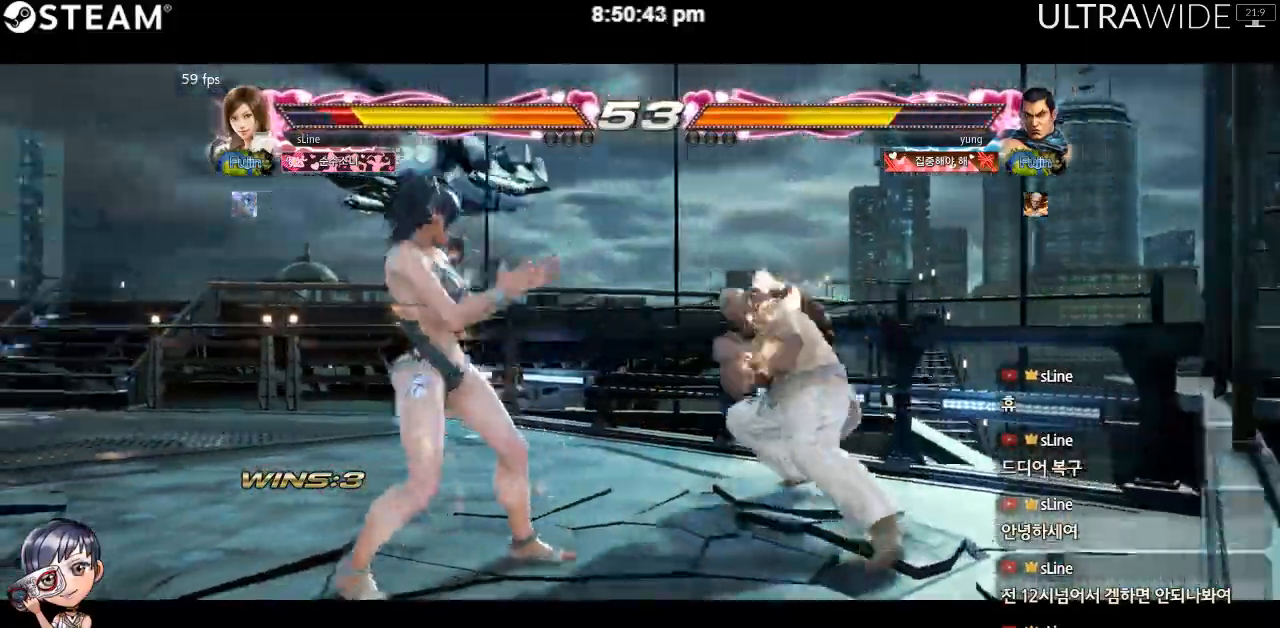
{"dt_ms": 500, "buttons": [], "left_stick": "center", "events": [[117, "left_stick", "down"], [250, "left_stick", "center"], [300, "left_stick", "left"], [450, "left_stick", "right"], [500, "left_stick", "center"]]}
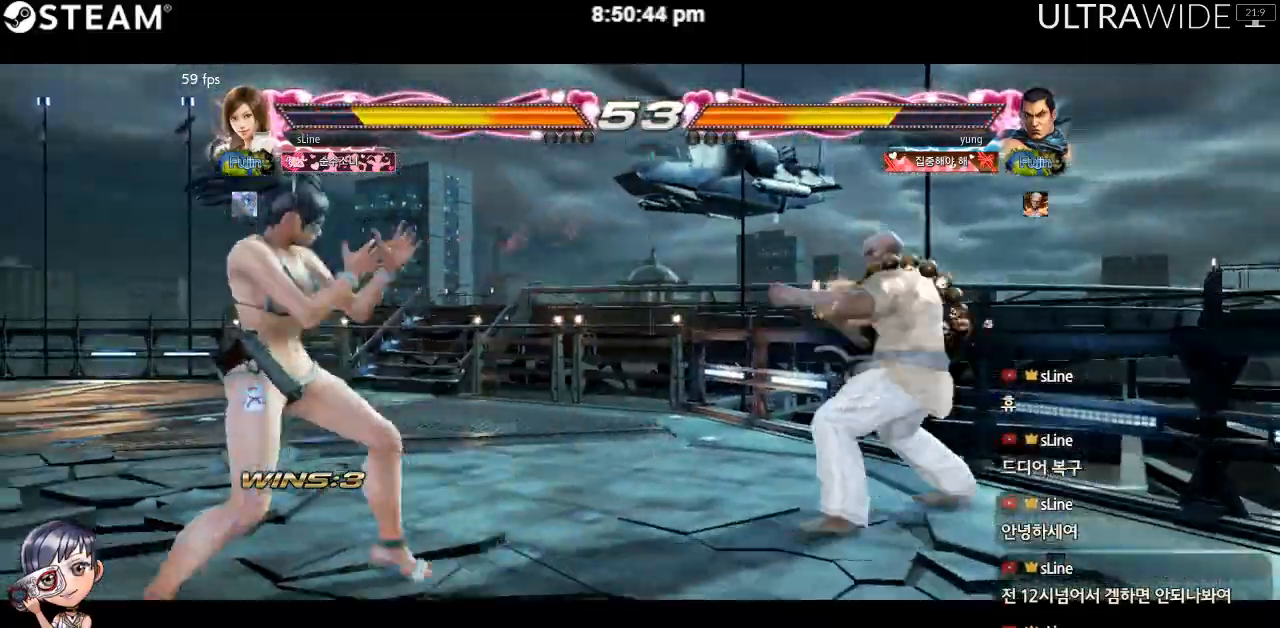
{"dt_ms": 500, "buttons": [], "left_stick": "right"}
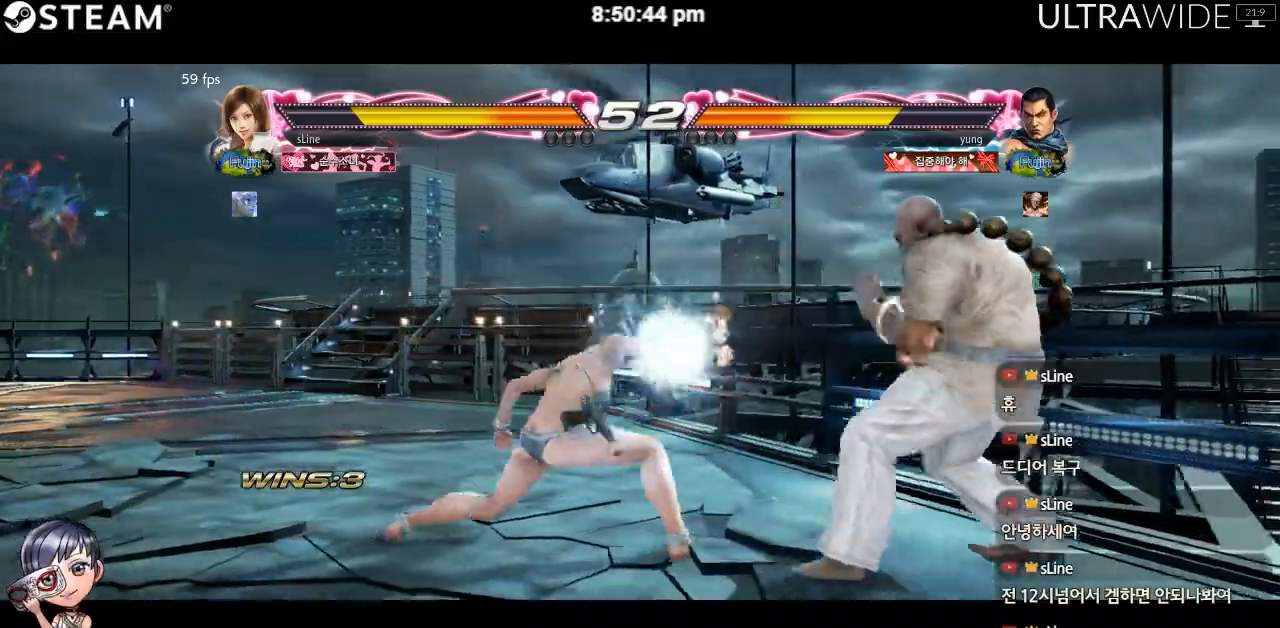
{"dt_ms": 500, "buttons": [], "left_stick": "left", "events": [[250, "left_stick", "left"]]}
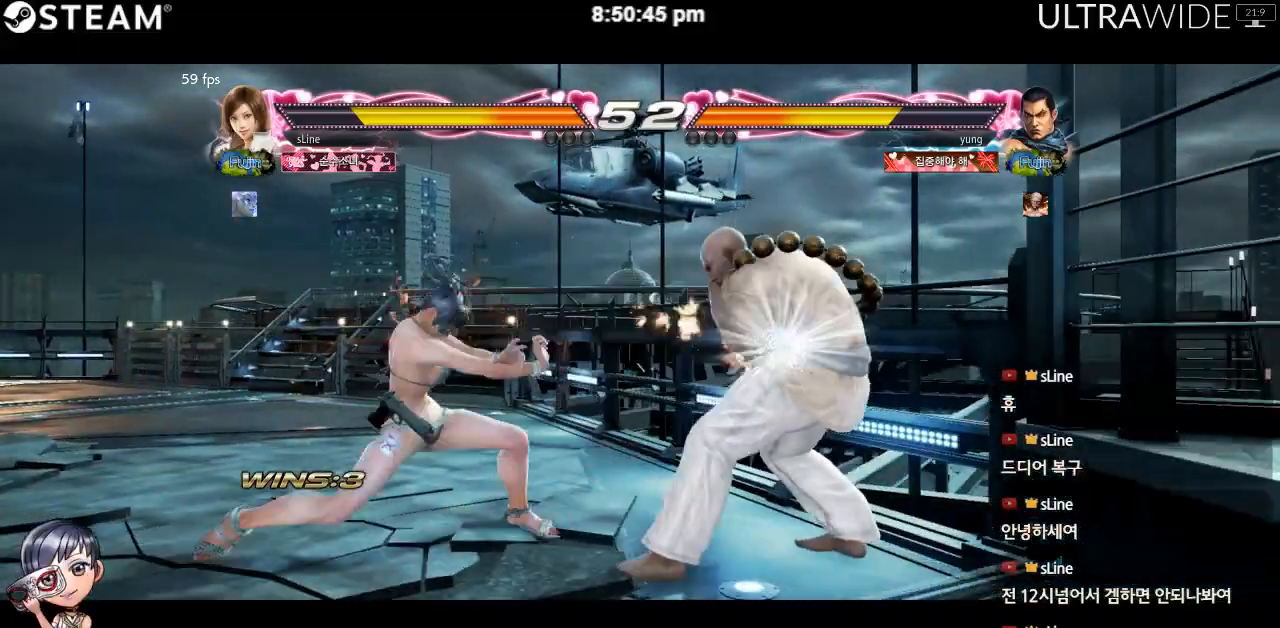
{"dt_ms": 500, "buttons": [], "left_stick": "left", "events": [[317, "left_stick", "right"], [450, "left_stick", "left"]]}
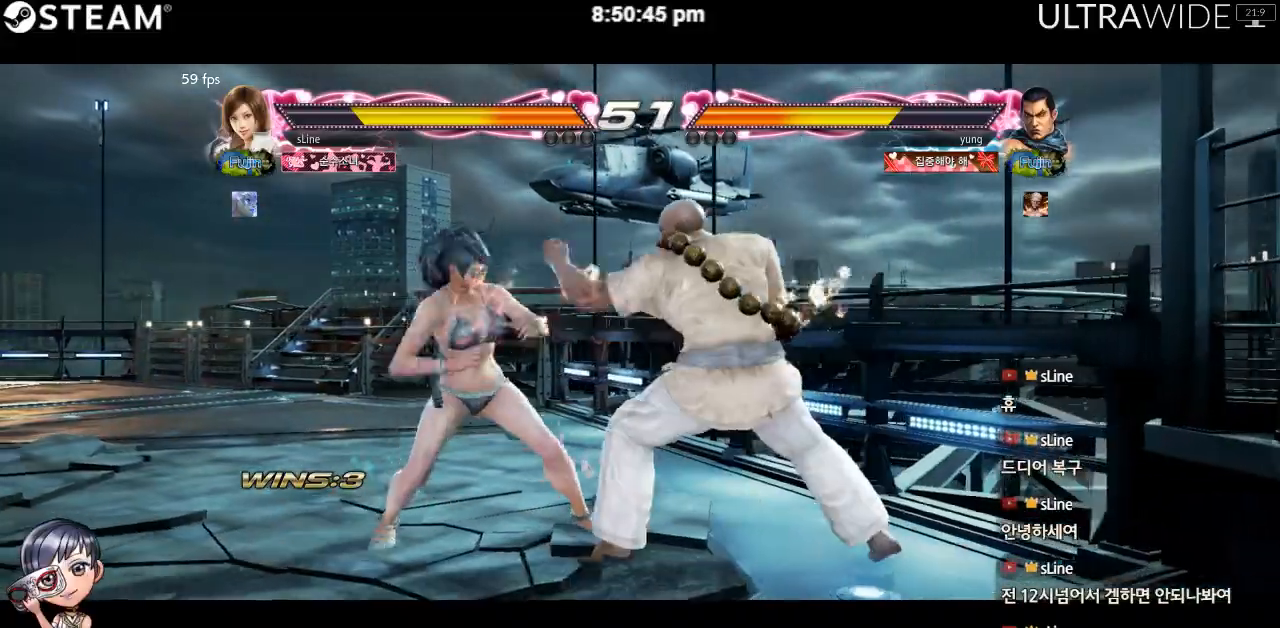
{"dt_ms": 500, "buttons": [], "left_stick": "center", "events": [[450, "left_stick", "center"]]}
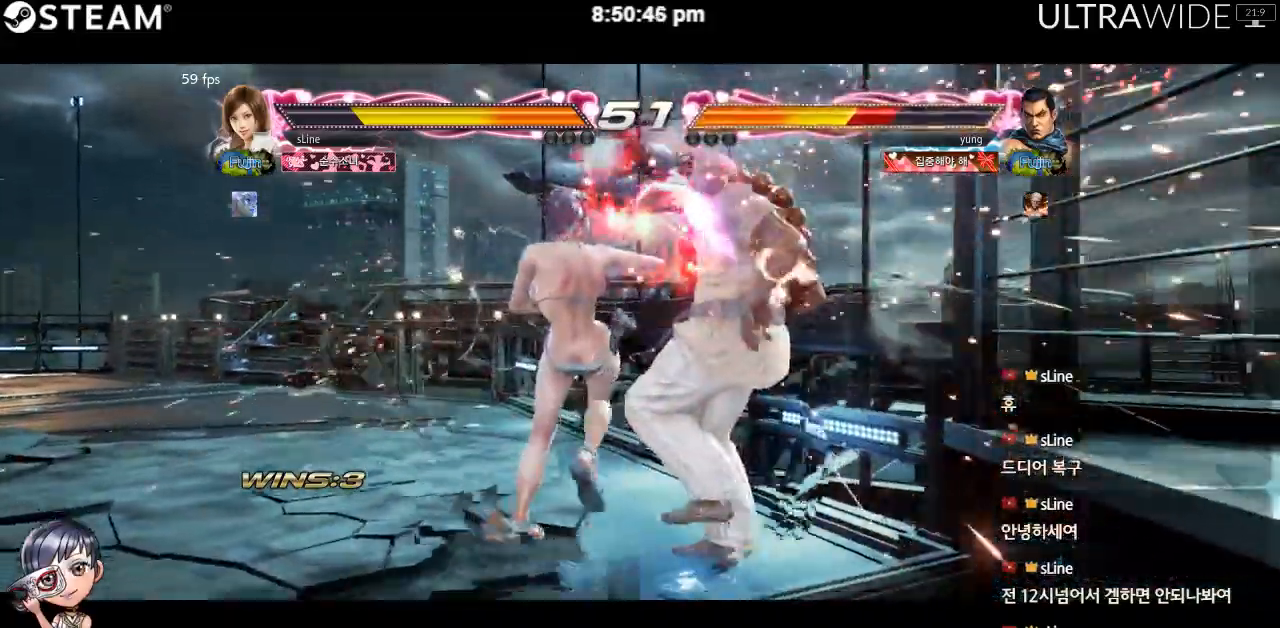
{"dt_ms": 500, "buttons": [], "left_stick": "center", "events": []}
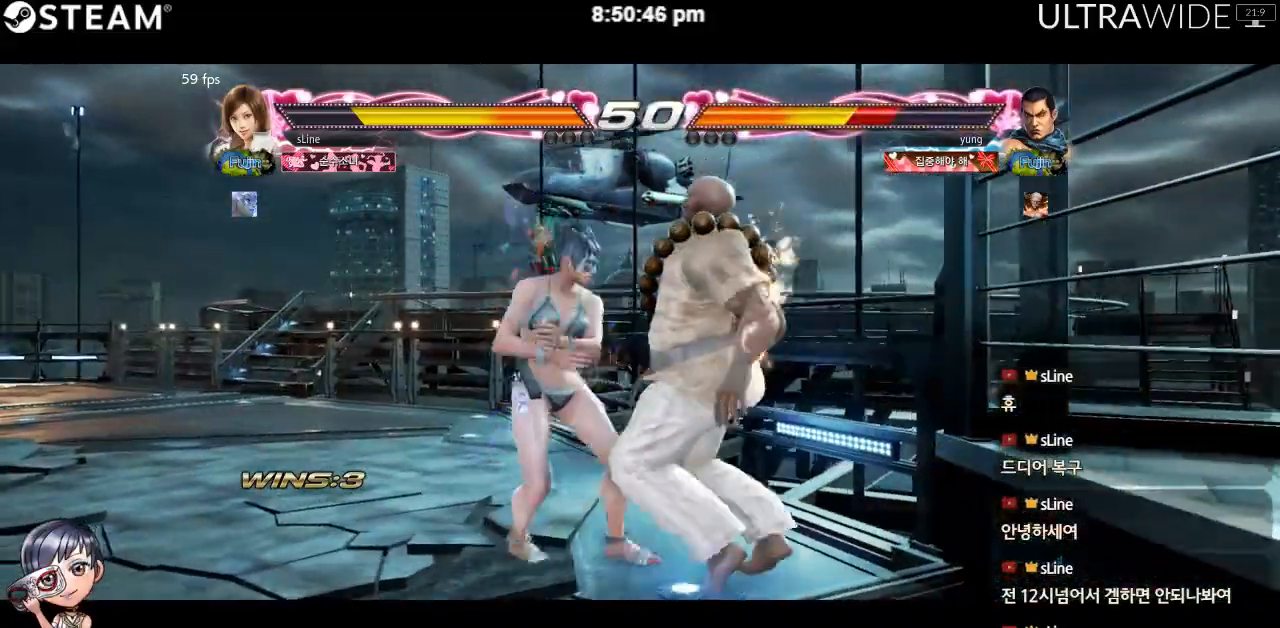
{"dt_ms": 500, "buttons": [], "left_stick": "center", "events": []}
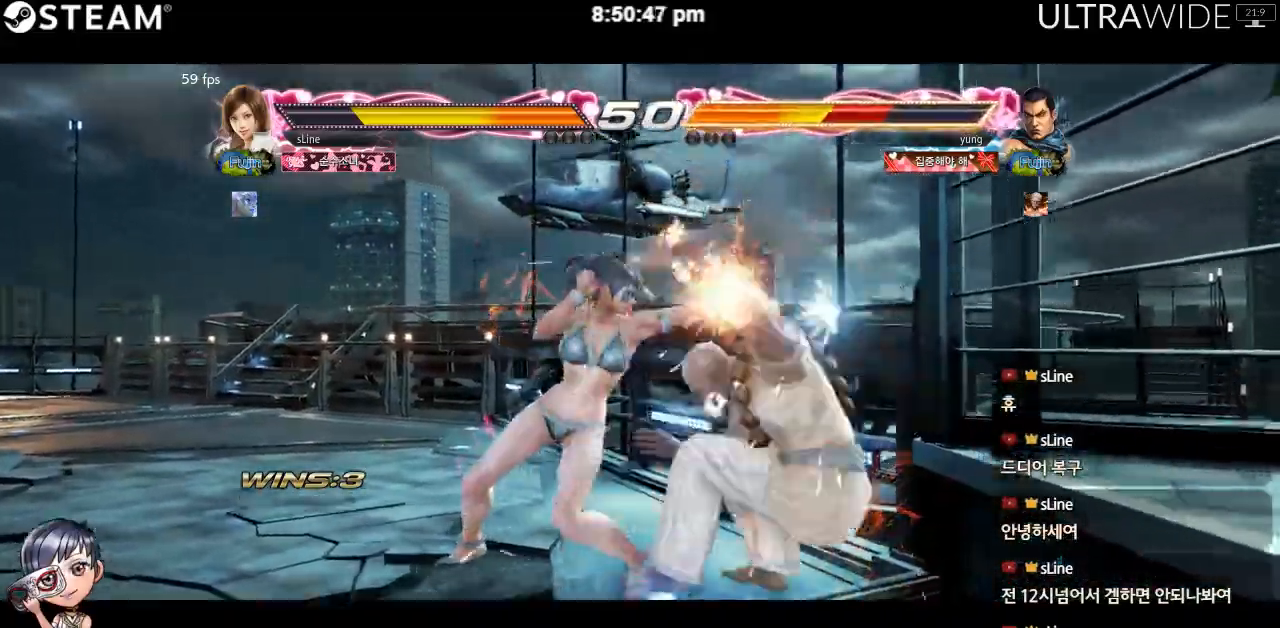
{"dt_ms": 500, "buttons": [], "left_stick": "center", "events": []}
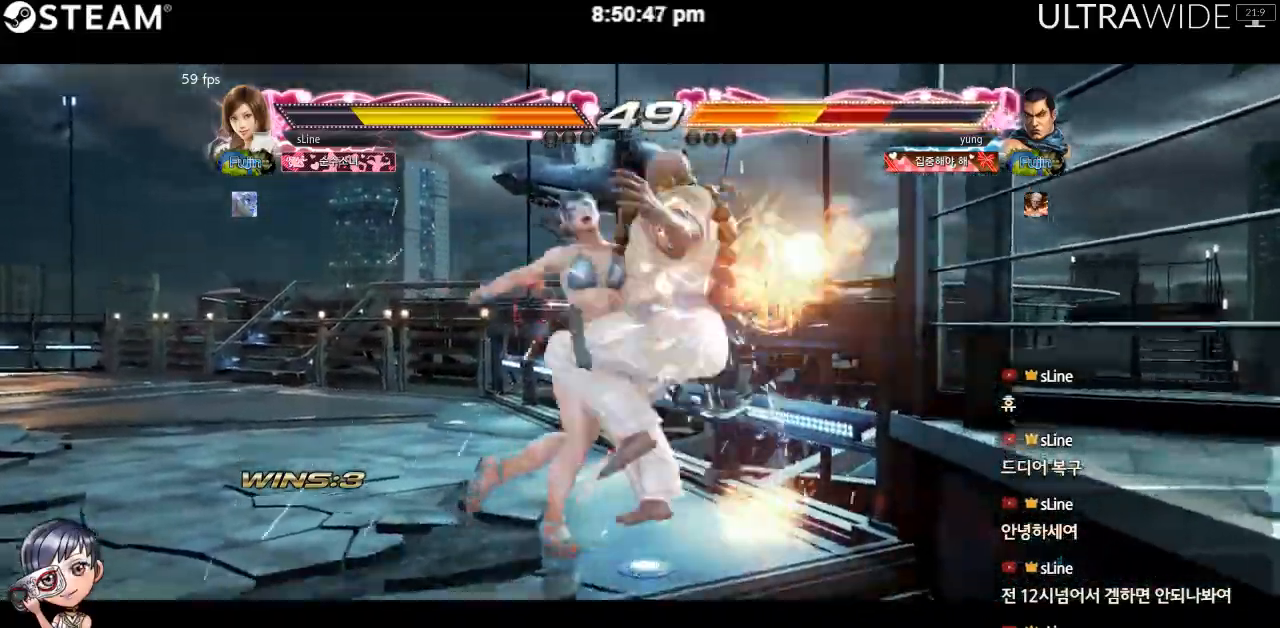
{"dt_ms": 1000, "buttons": [], "left_stick": "center"}